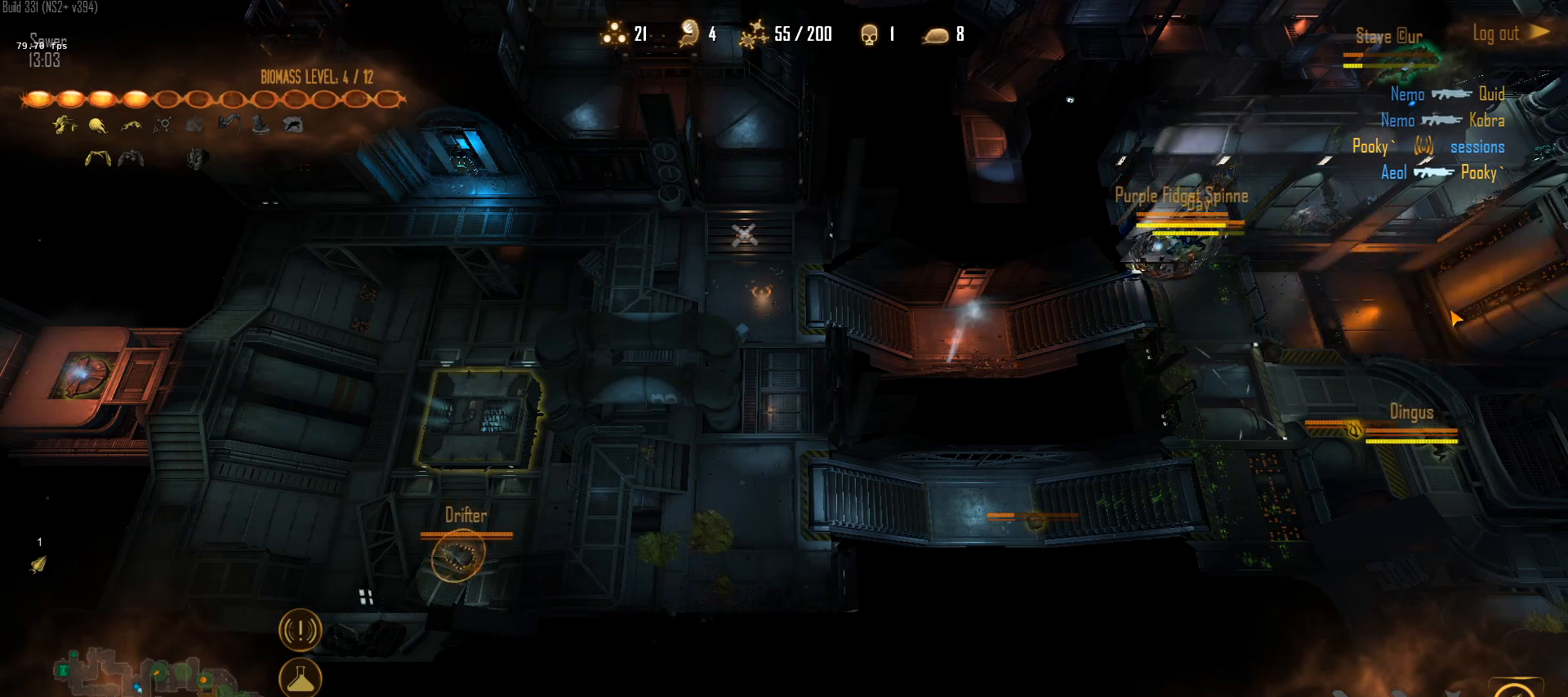
Gameplay with keyboard and mouse; each line is a JSON object with the keys and mouse buttons held at the frame after it. "events" lists presses ("down") and releases ("up") of "1", "2", "3", "4", "5", "a", "alt", "c", "caps_lock", "ctrl", "d", "e", "f", "g", "q", "r", "s", "shift", "space", "t", "tab", "v", "w", "x", "z", "mouse_left", "mouse_wheel" and "mouse_right" between this image and that frame as [ms after this image, input, new state], when the widget could be followed in between. "mouse_left", "mouse_wheel", "mouse_right" = the "left", "wheel", "right" buttons of the "mouse" list. No other keys are recorded. "wheel" means that the mouse wheel is clicked or scrolled. "mouse_move" is the direction in which the mouse moves at that frame (one of eight, or "still"), when it could be read.
{"keys": [], "mouse": [], "mouse_move": "left", "events": []}
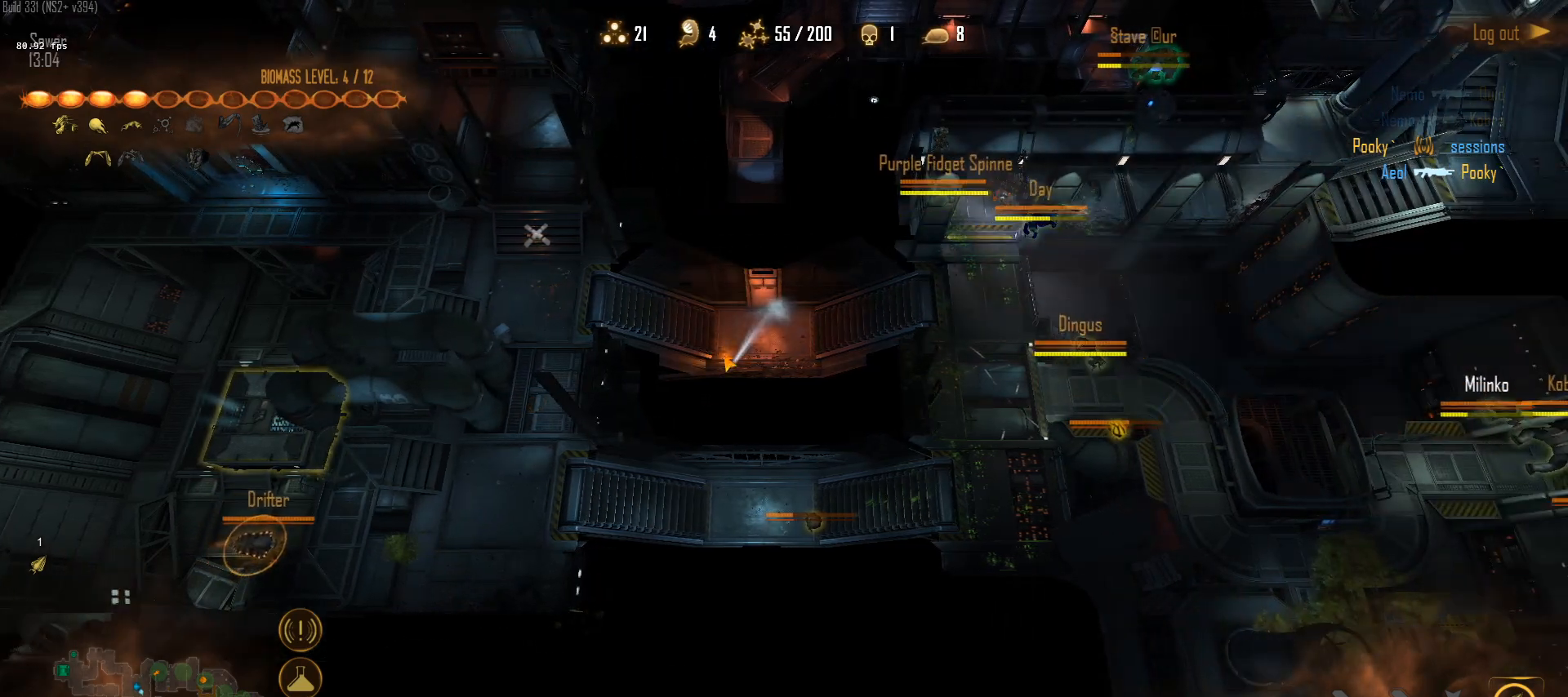
{"keys": [], "mouse": [], "mouse_move": "right", "events": []}
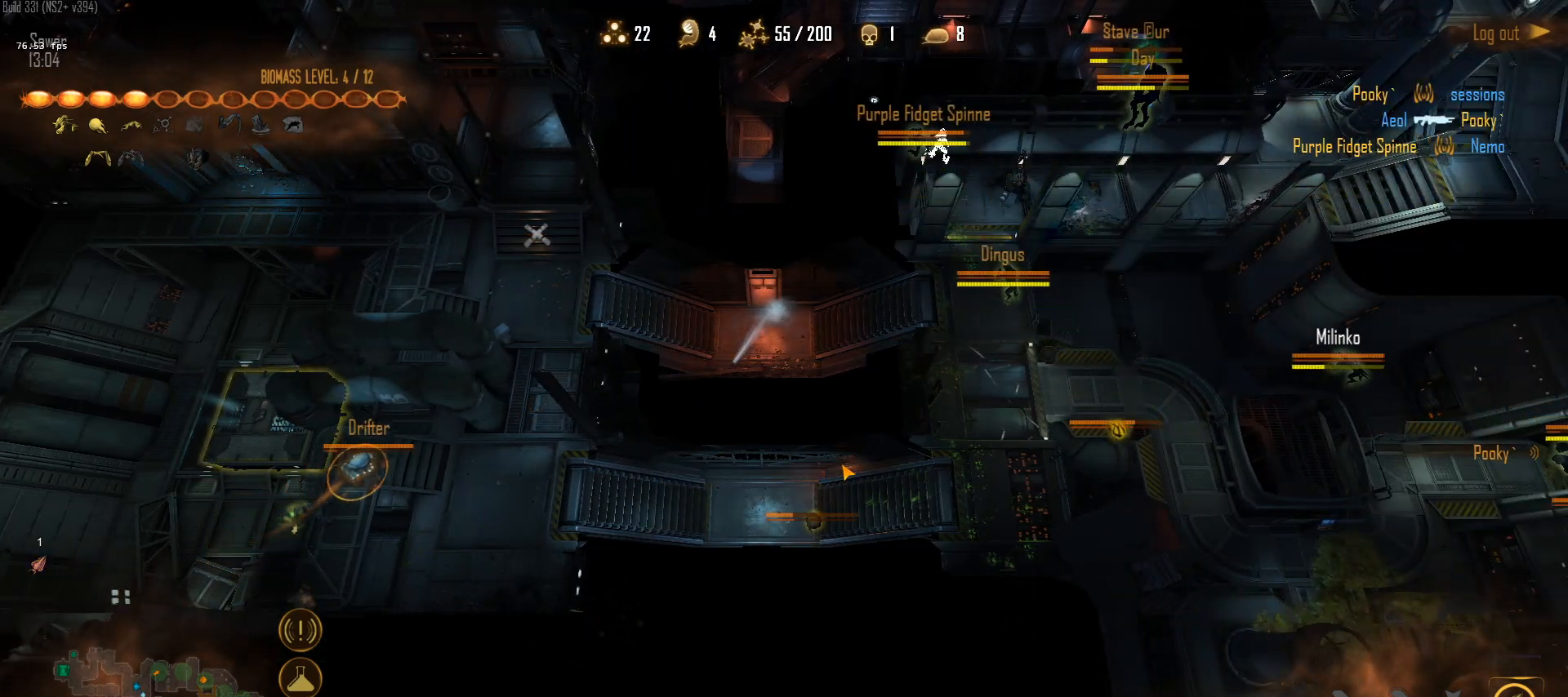
{"keys": [], "mouse": [], "mouse_move": "left", "events": []}
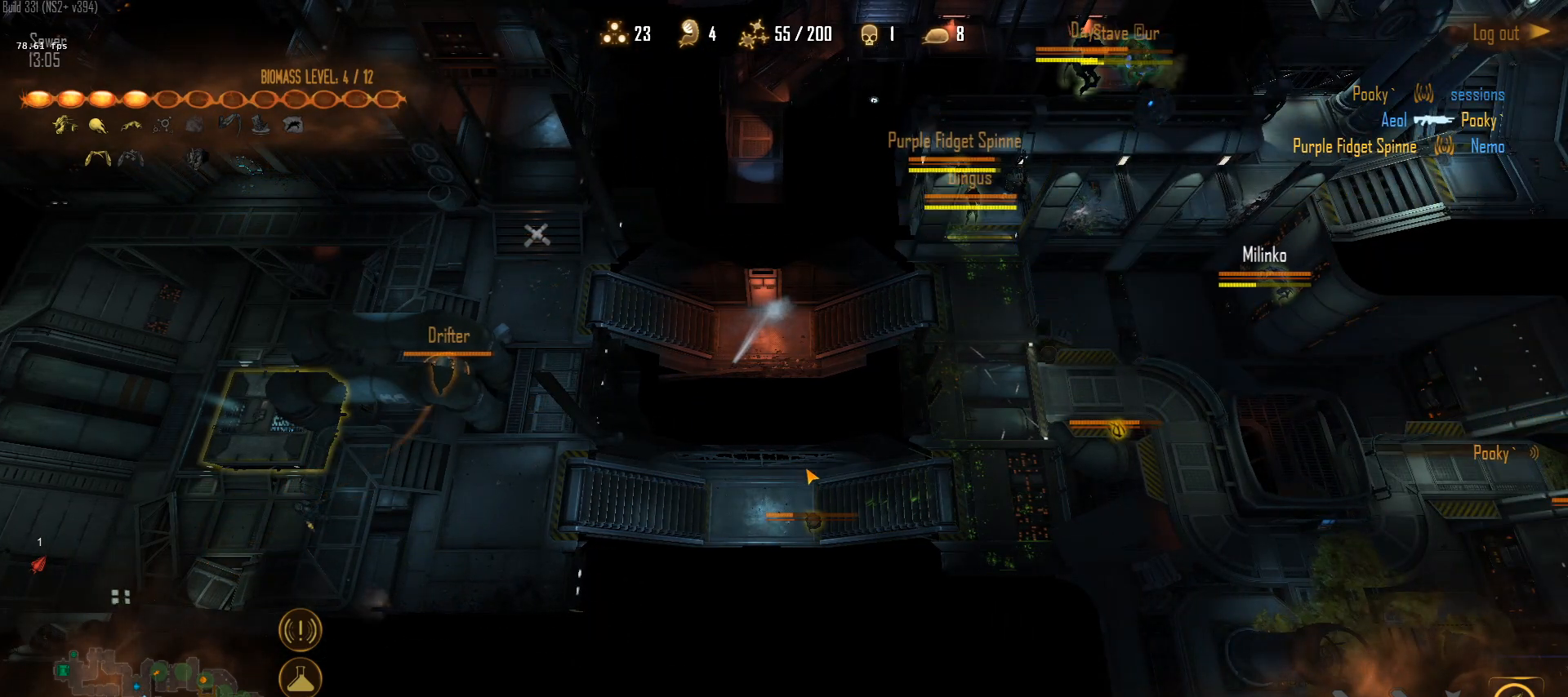
{"keys": [], "mouse": [], "mouse_move": "up-right", "events": []}
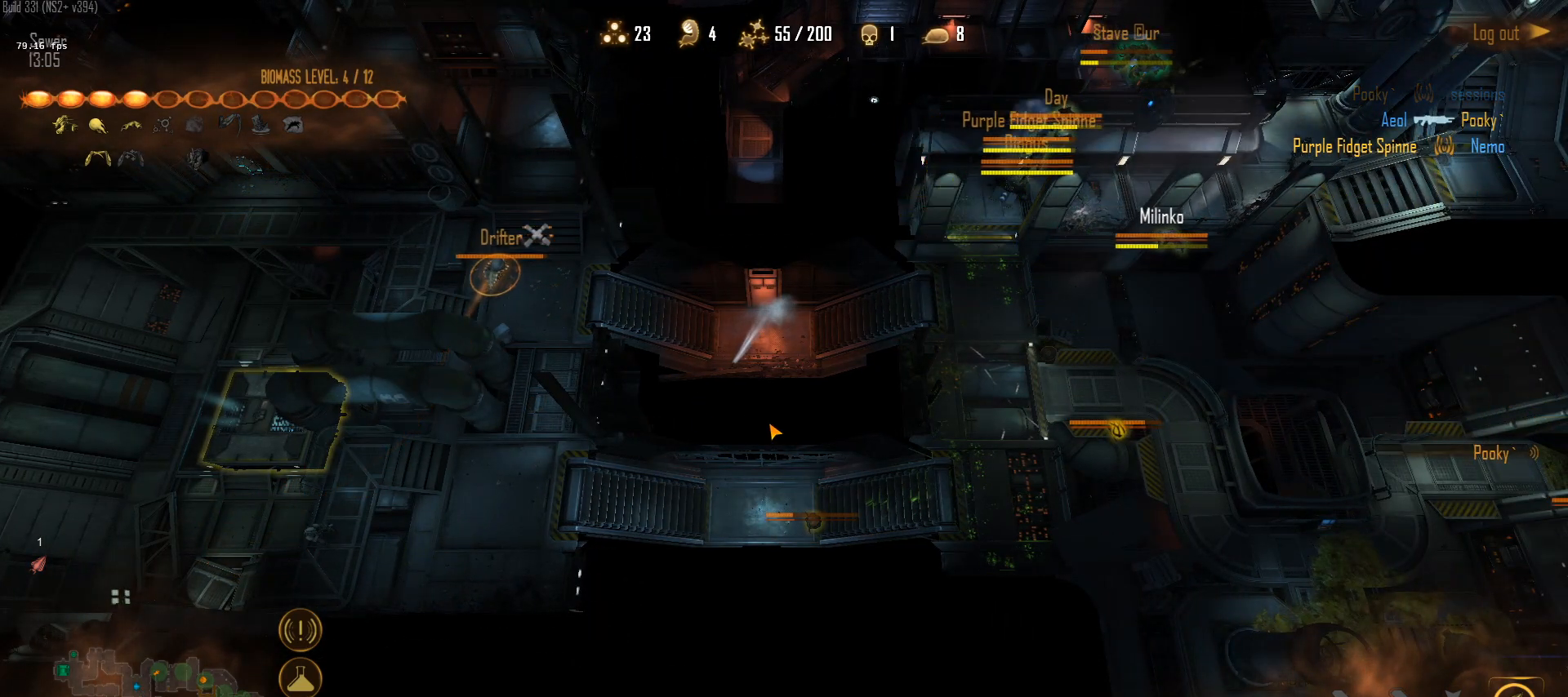
{"keys": [], "mouse": [], "mouse_move": "right", "events": []}
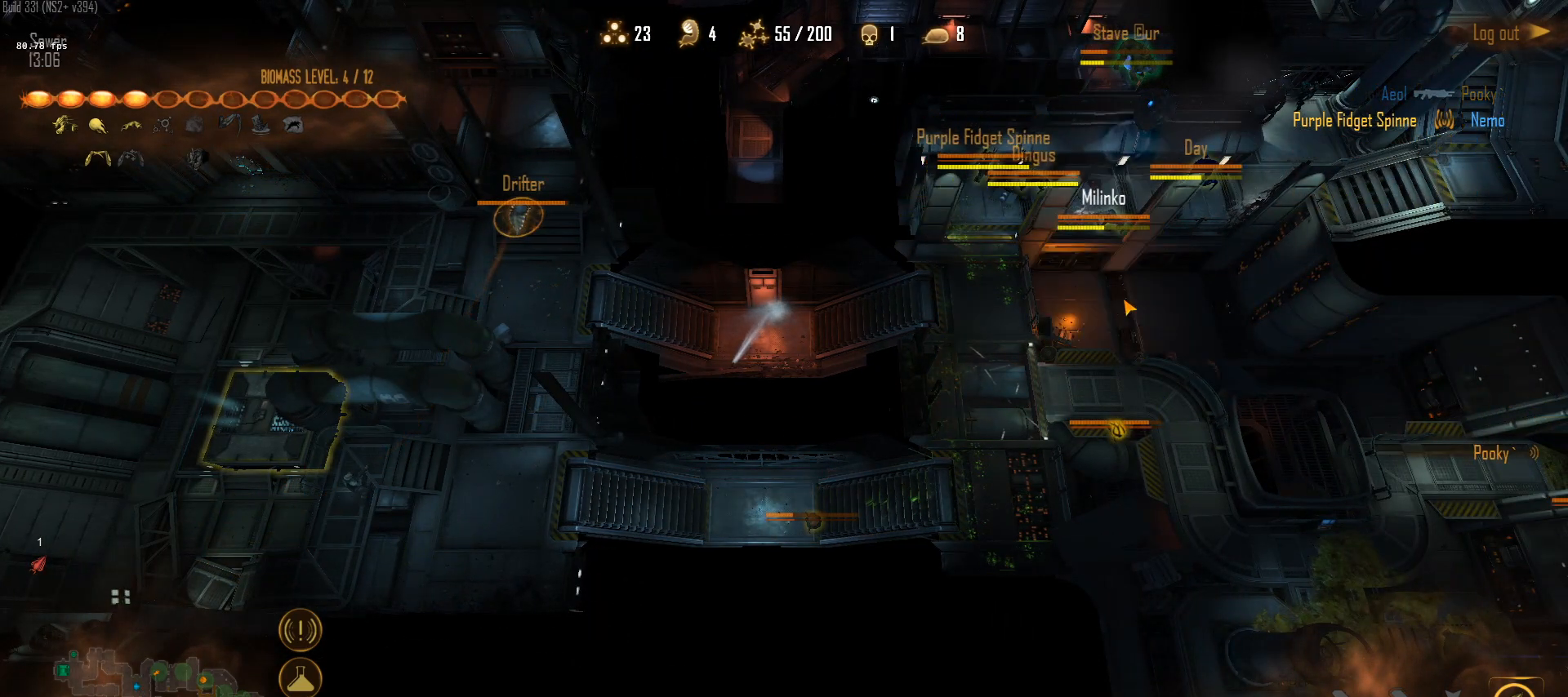
{"keys": [], "mouse": ["right"], "mouse_move": "down-left", "events": [[283, "mouse_right", "down"], [367, "mouse_right", "up"], [467, "mouse_right", "down"]]}
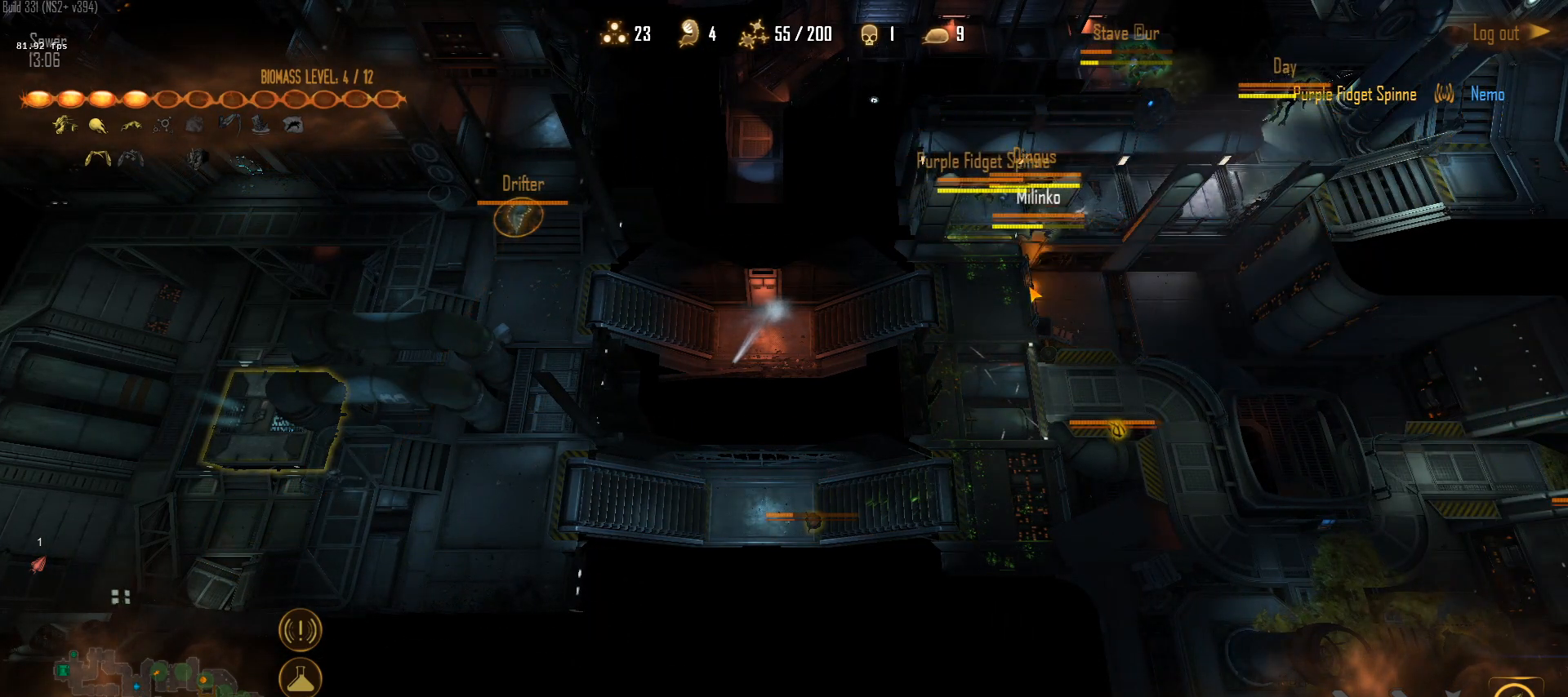
{"keys": [], "mouse": [], "mouse_move": "still", "events": [[17, "mouse_right", "up"], [100, "mouse_right", "down"], [200, "1", "down"], [250, "mouse_right", "up"], [300, "1", "up"], [333, "mouse_right", "down"], [433, "mouse_right", "up"]]}
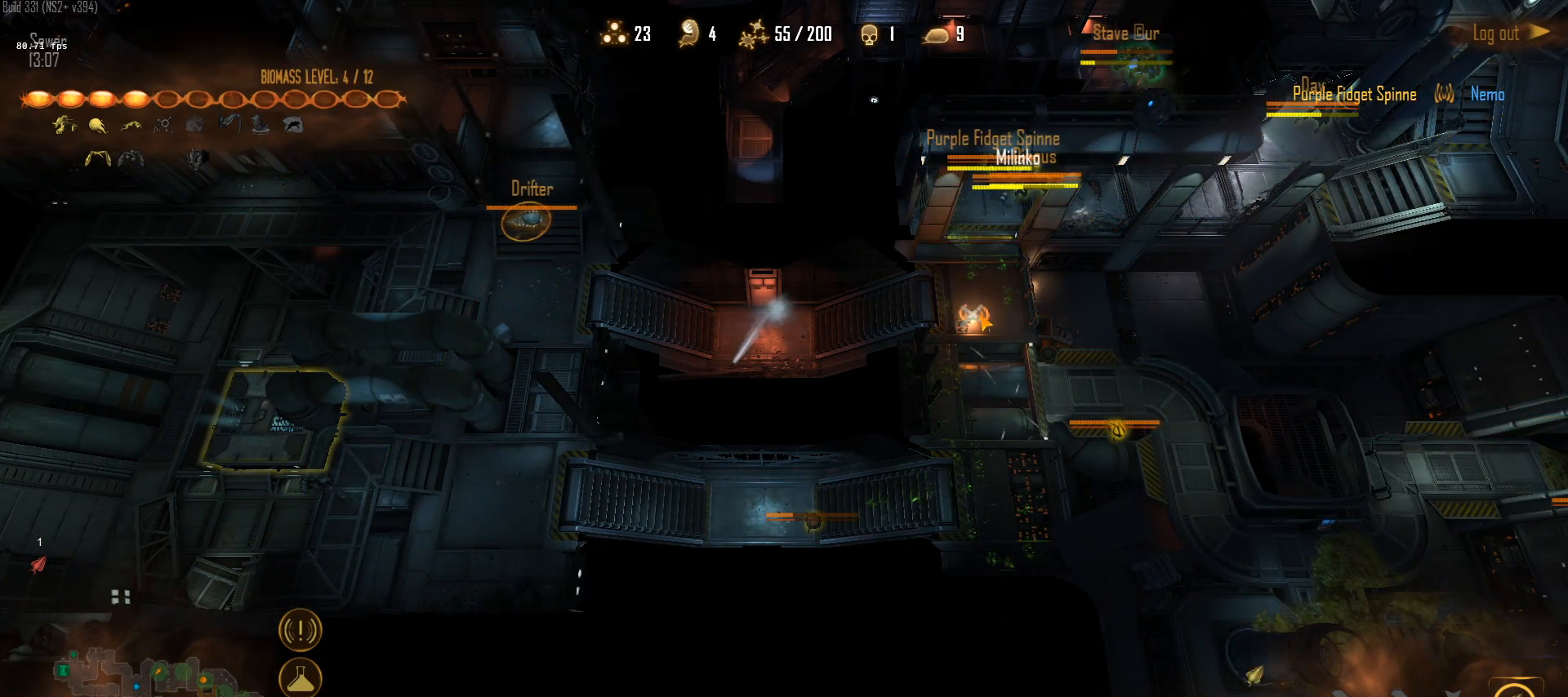
{"keys": [], "mouse": [], "mouse_move": "left", "events": [[33, "mouse_right", "down"], [117, "mouse_right", "up"]]}
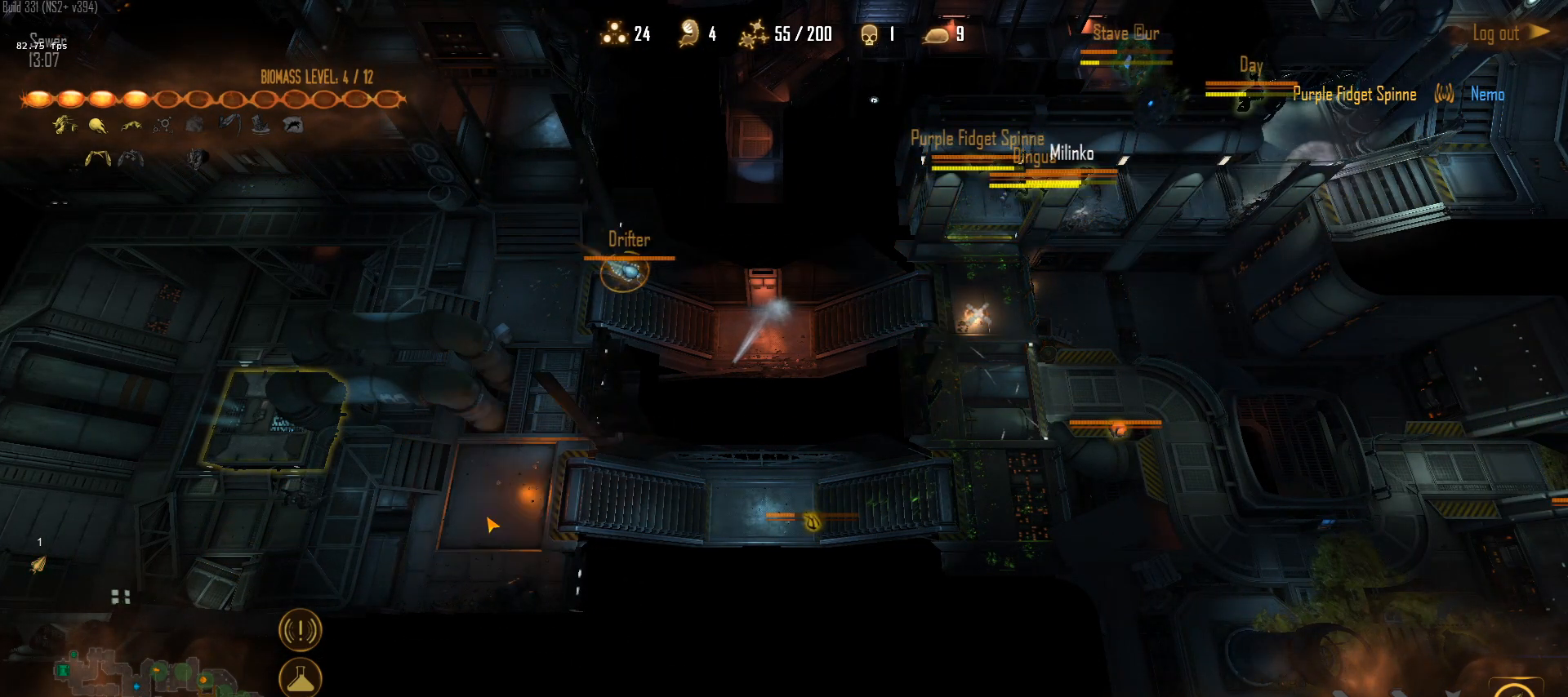
{"keys": [], "mouse": [], "mouse_move": "still", "events": []}
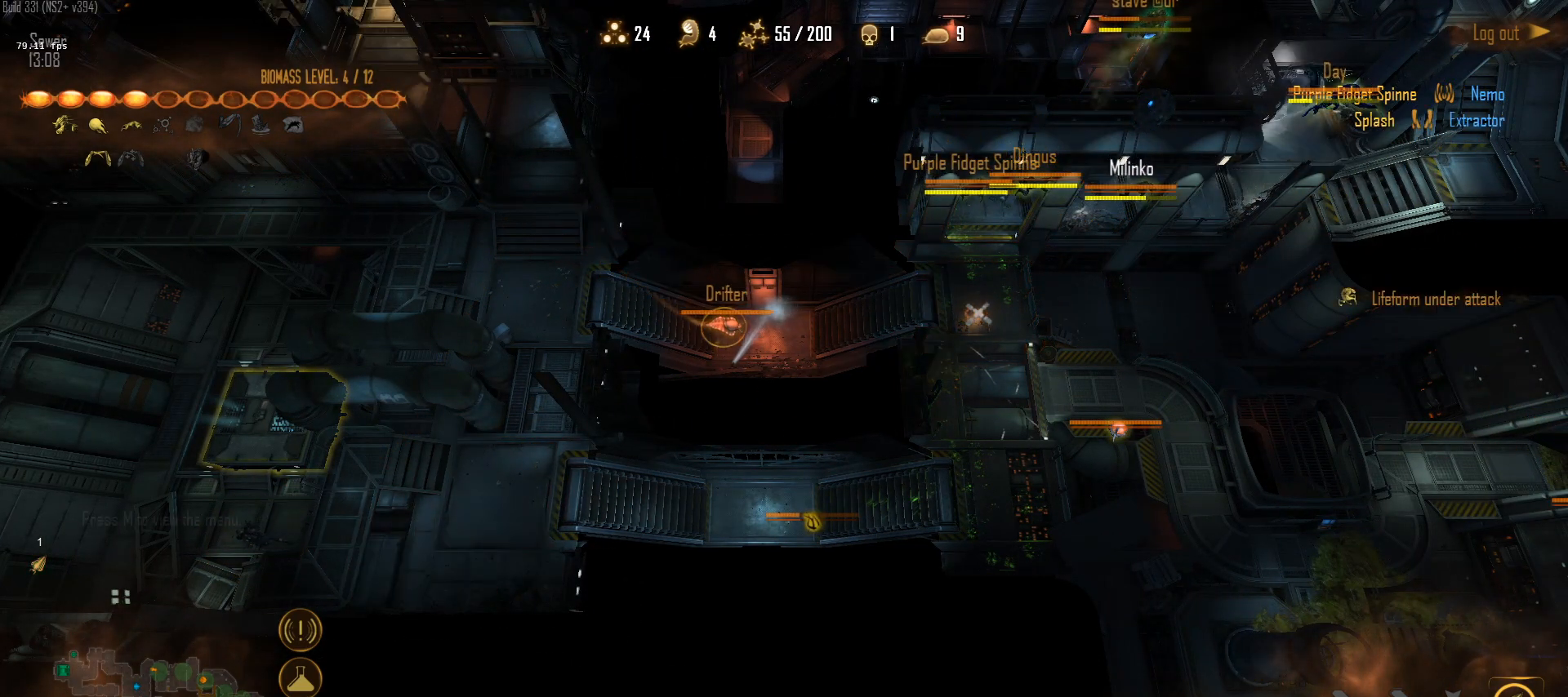
{"keys": [], "mouse": ["left"], "mouse_move": "down-left", "events": [[383, "mouse_left", "down"]]}
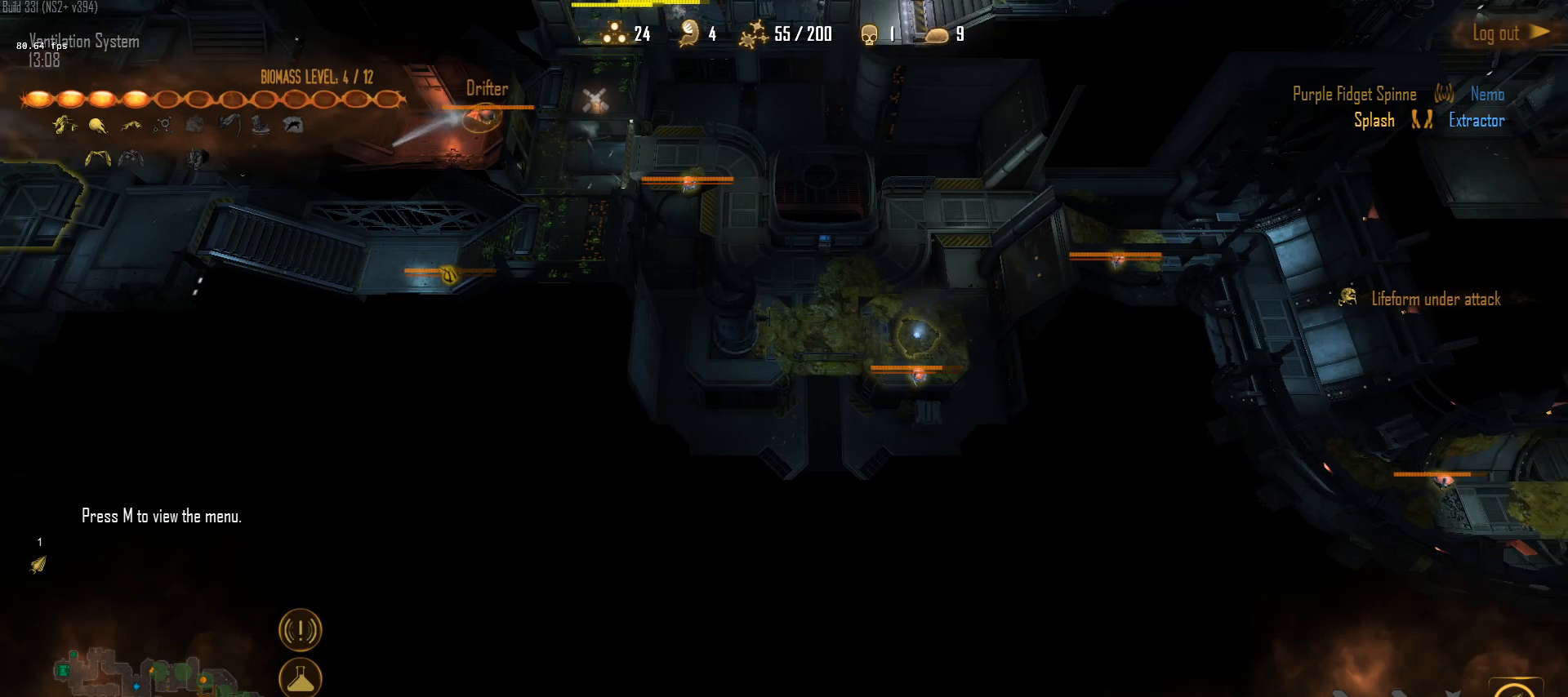
{"keys": [], "mouse": [], "mouse_move": "left", "events": [[33, "mouse_left", "up"], [167, "q", "down"], [267, "s", "down"], [350, "mouse_left", "down"], [350, "q", "up"], [400, "s", "up"], [450, "mouse_left", "up"]]}
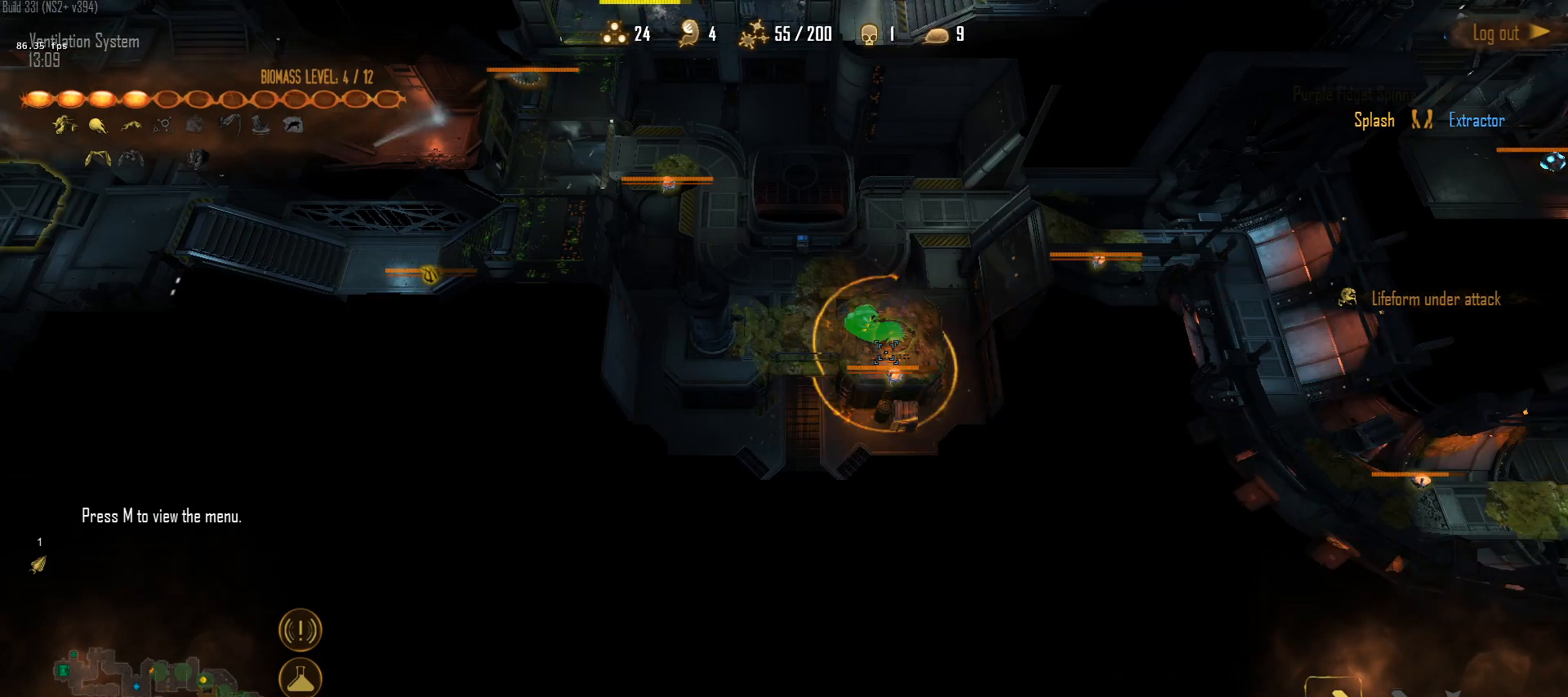
{"keys": [], "mouse": ["right"], "mouse_move": "up-left", "events": [[50, "mouse_left", "down"], [133, "mouse_left", "up"], [283, "1", "down"], [367, "1", "up"], [417, "mouse_right", "down"]]}
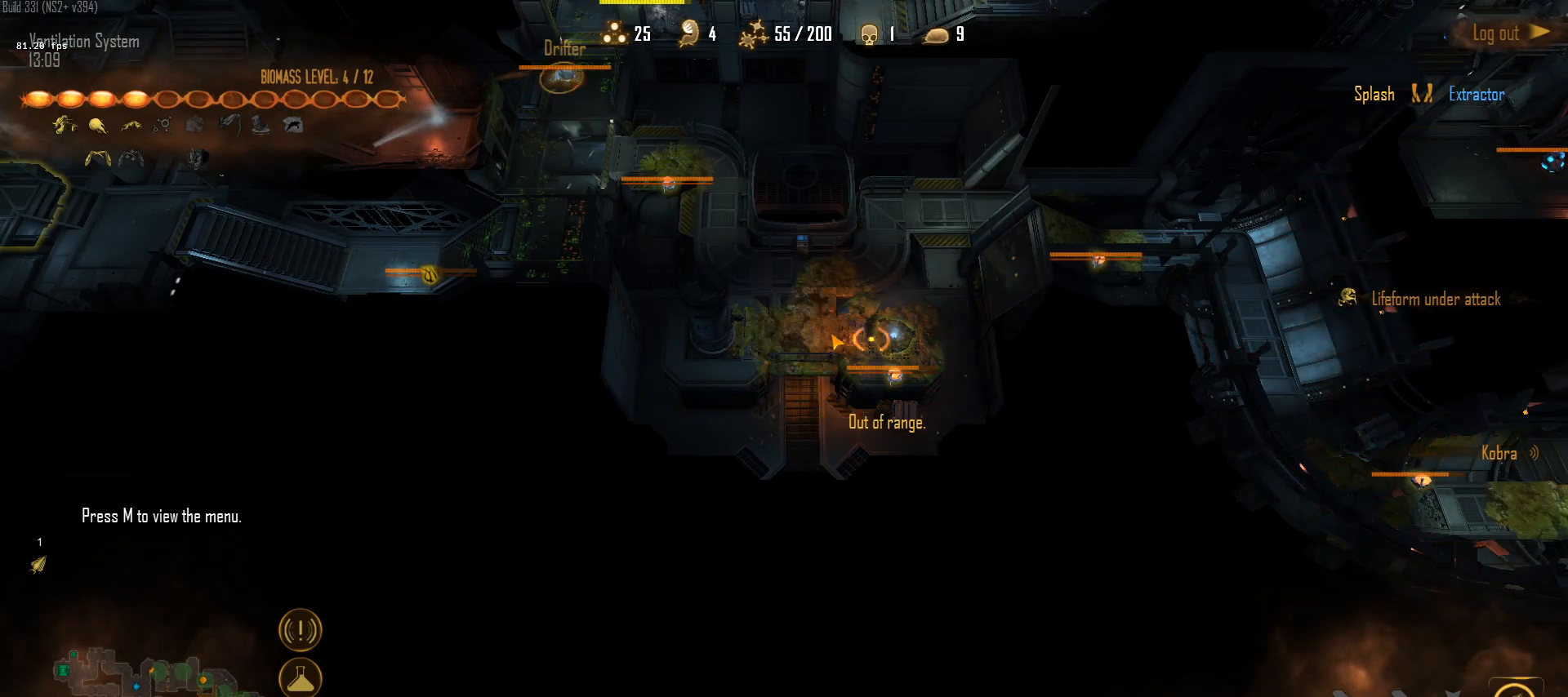
{"keys": [], "mouse": [], "mouse_move": "up-left", "events": [[17, "mouse_right", "up"], [100, "mouse_right", "down"], [200, "mouse_right", "up"]]}
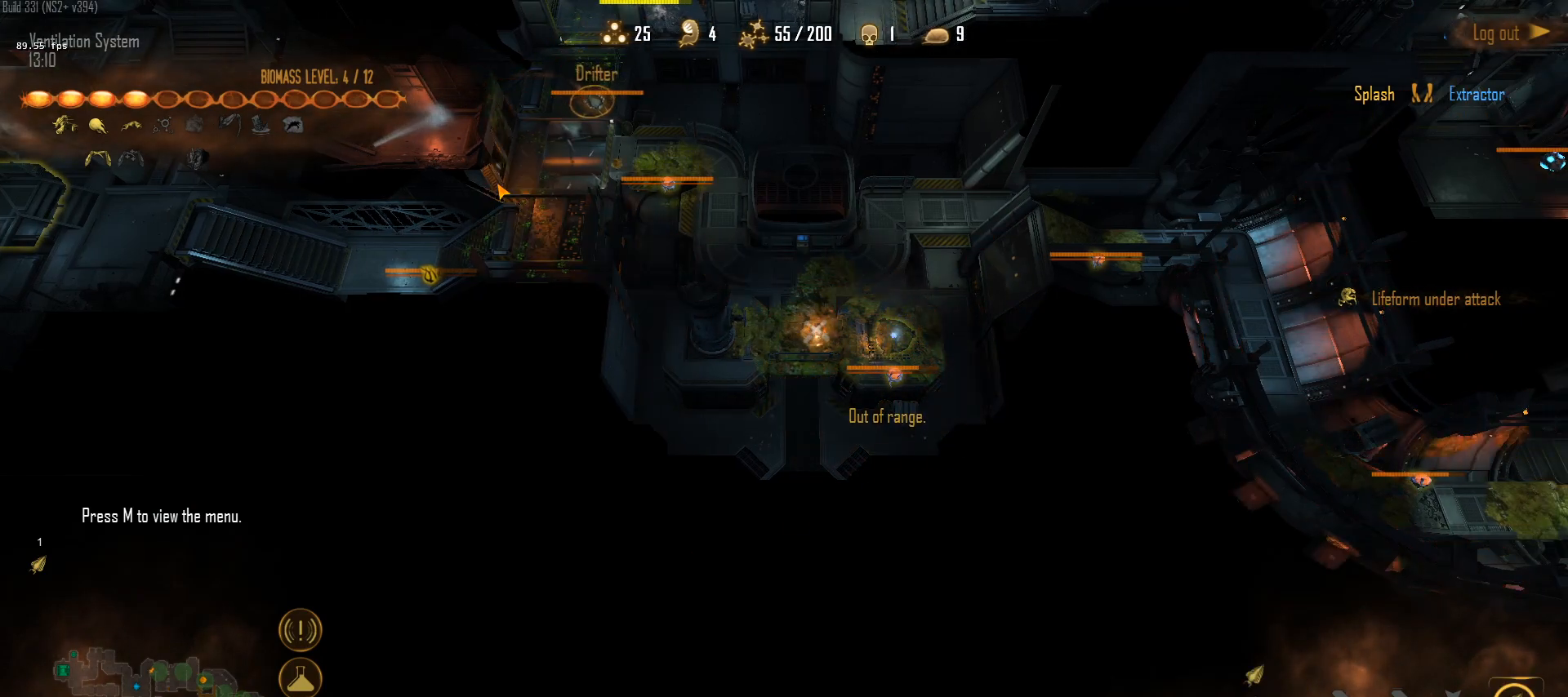
{"keys": [], "mouse": [], "mouse_move": "down", "events": [[267, "s", "down"], [317, "mouse_left", "down"], [350, "s", "up"], [450, "mouse_left", "up"]]}
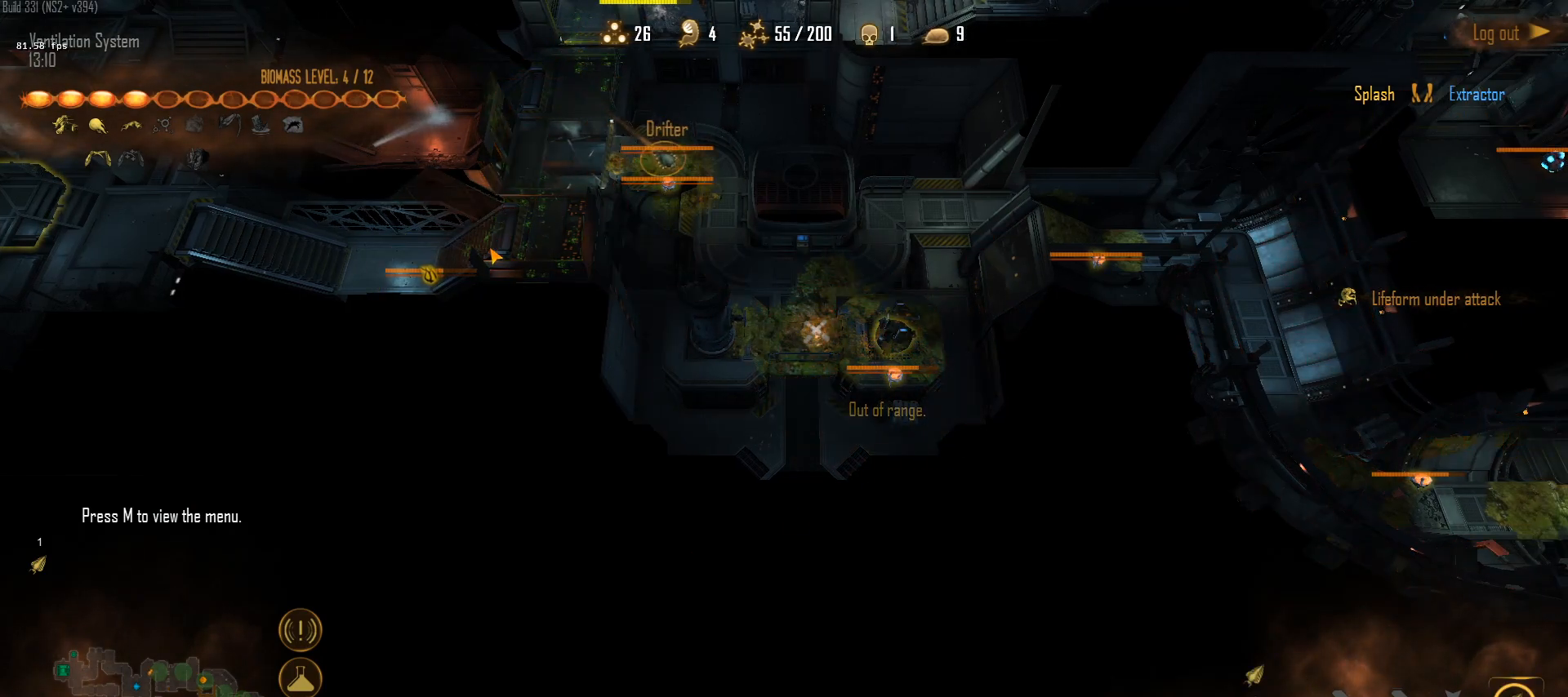
{"keys": [], "mouse": [], "mouse_move": "up-right", "events": [[283, "1", "down"], [333, "1", "up"]]}
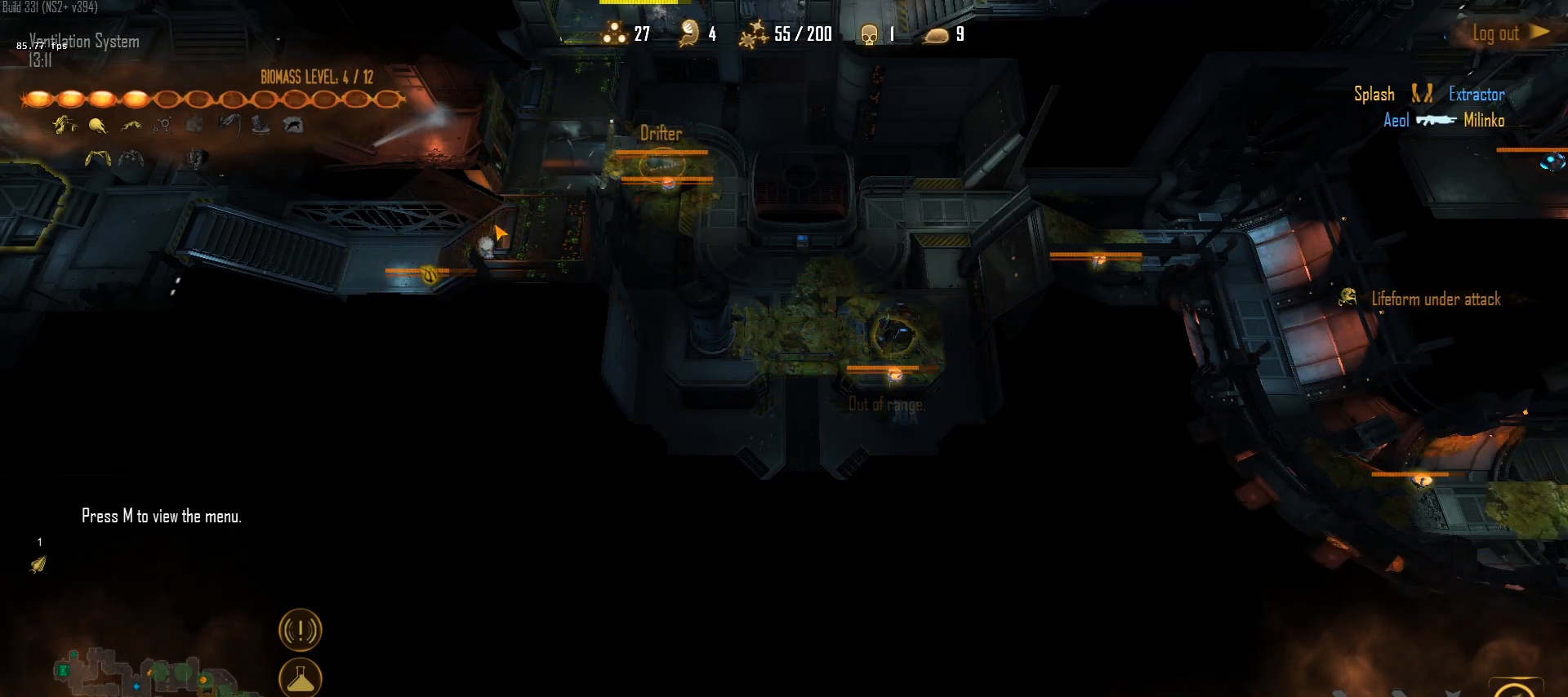
{"keys": [], "mouse": [], "mouse_move": "right", "events": []}
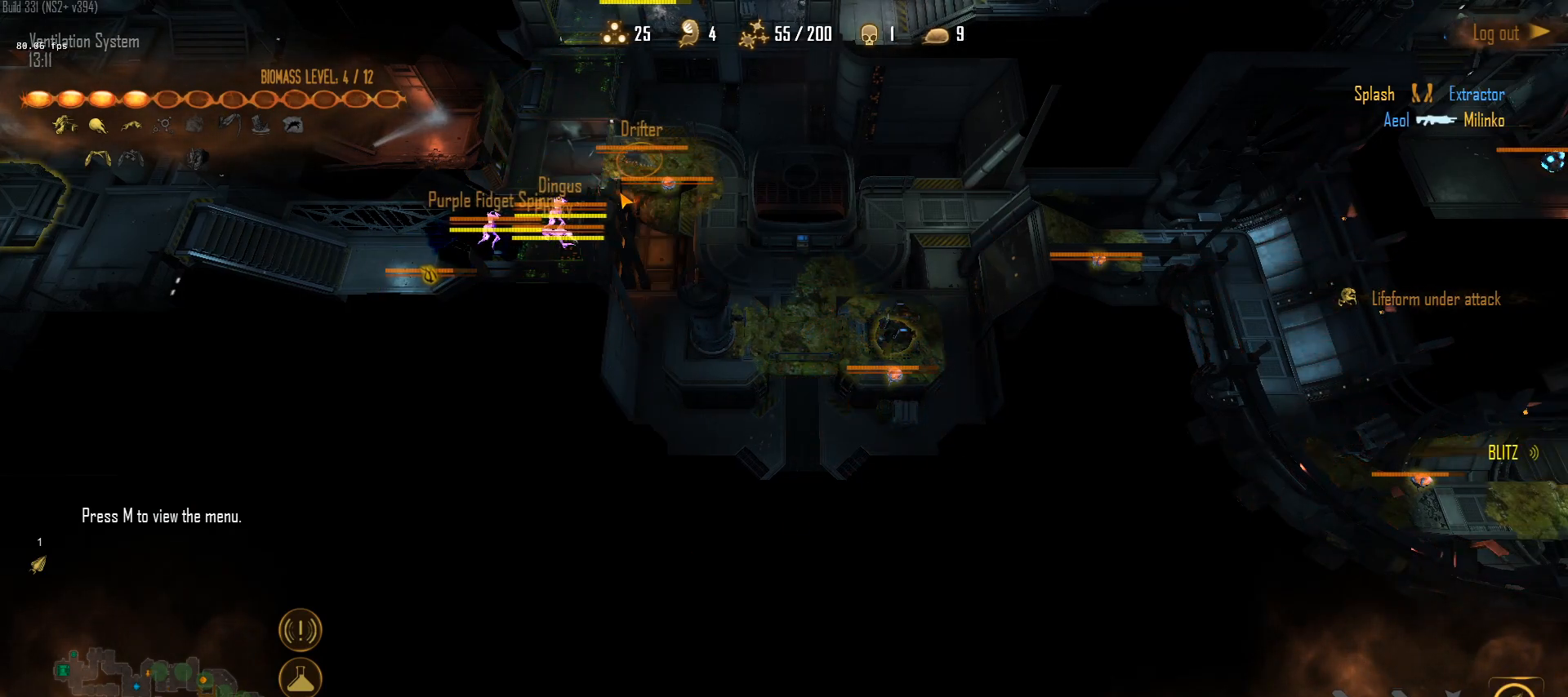
{"keys": [], "mouse": [], "mouse_move": "right", "events": []}
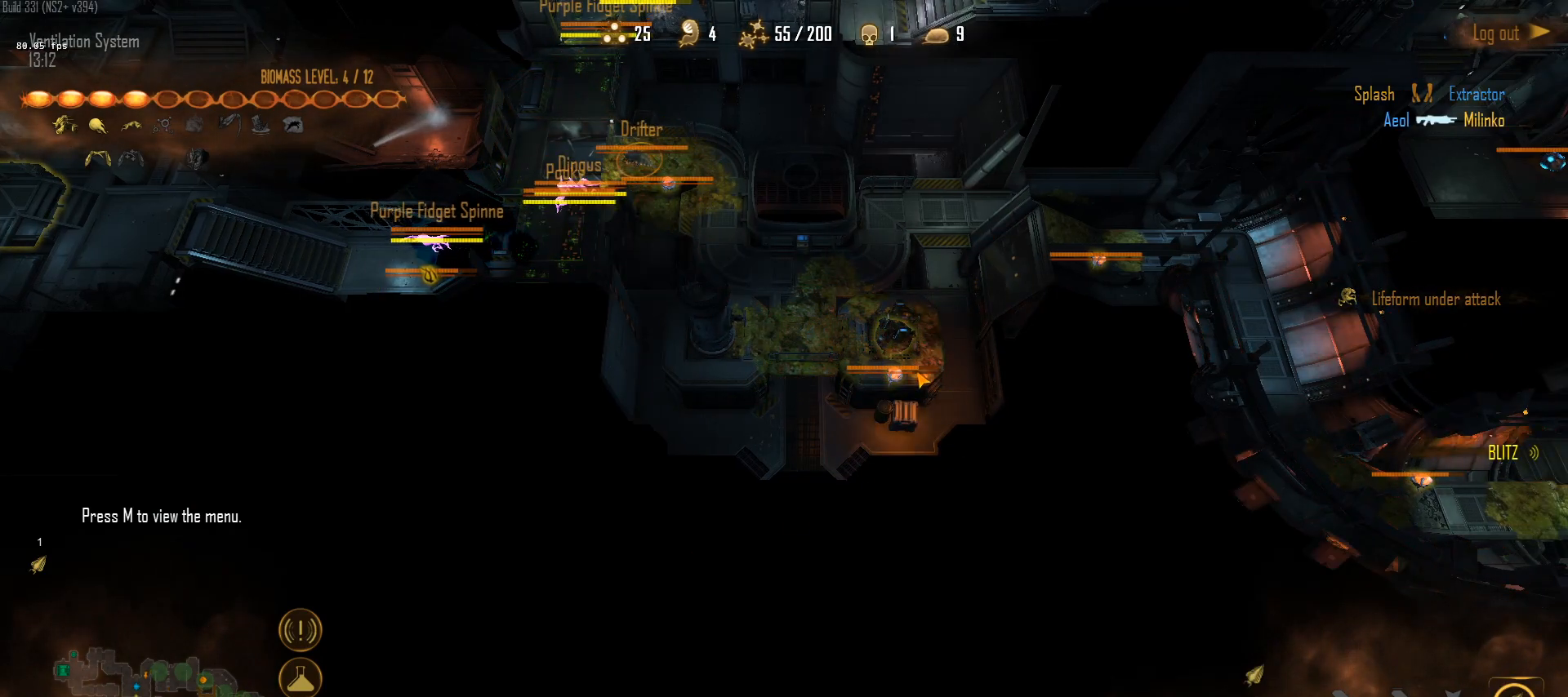
{"keys": [], "mouse": ["right"], "mouse_move": "left", "events": [[367, "mouse_right", "down"]]}
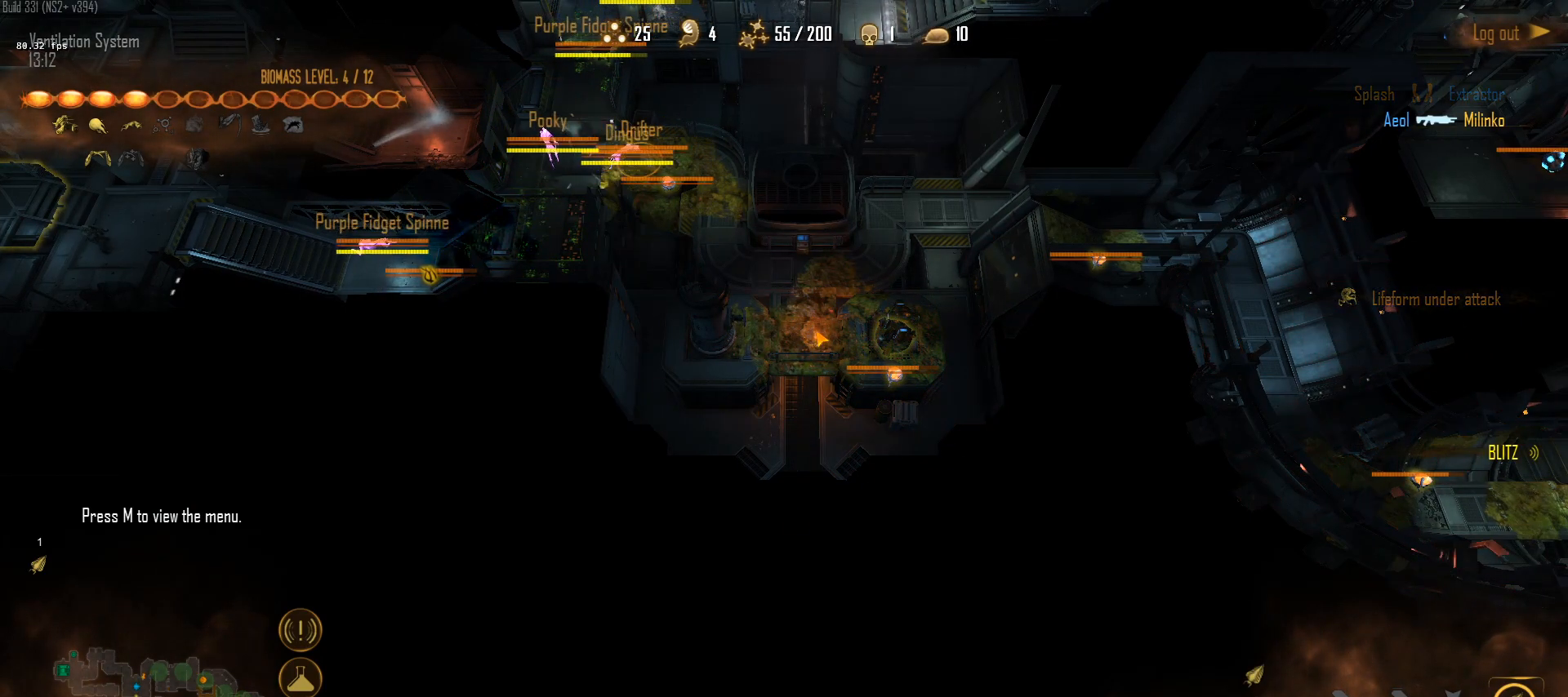
{"keys": [], "mouse": [], "mouse_move": "up-left", "events": [[17, "mouse_right", "up"]]}
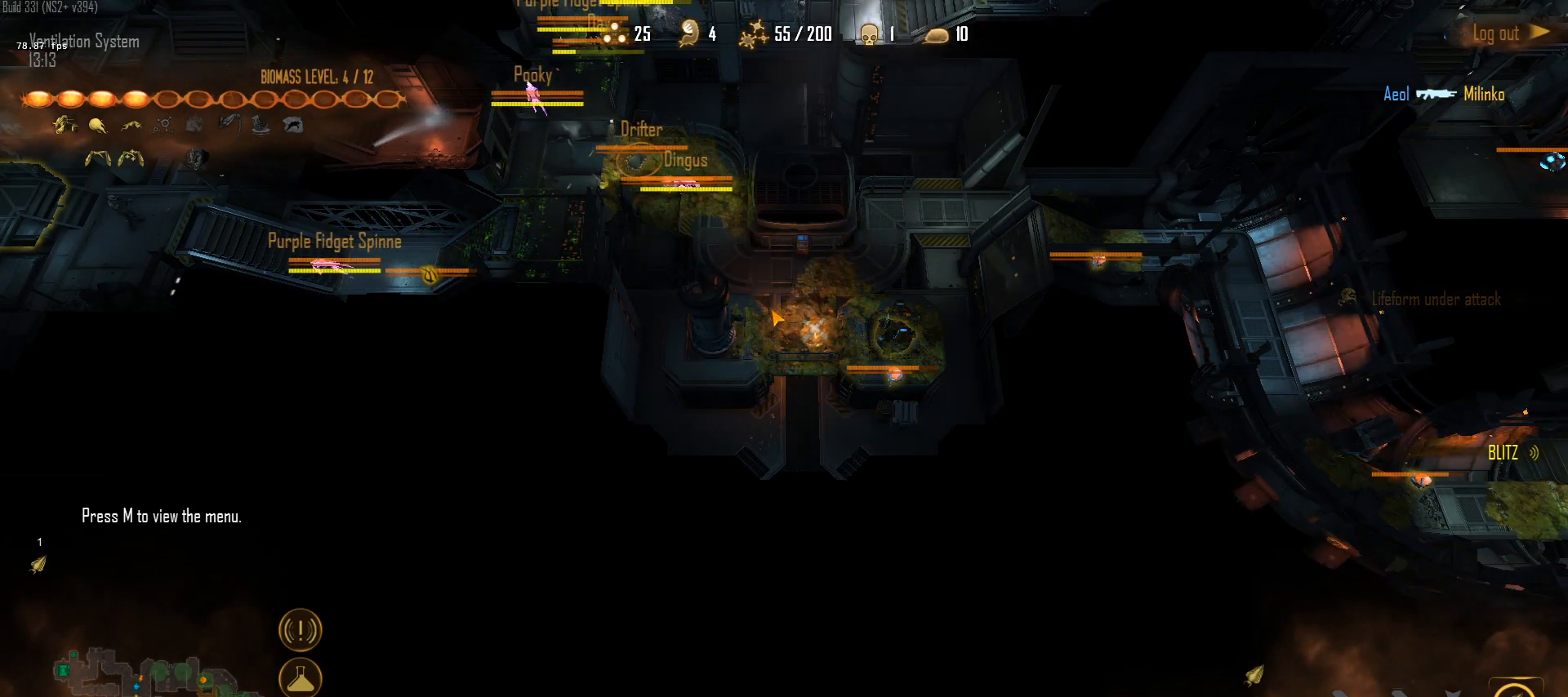
{"keys": [], "mouse": [], "mouse_move": "down-left", "events": []}
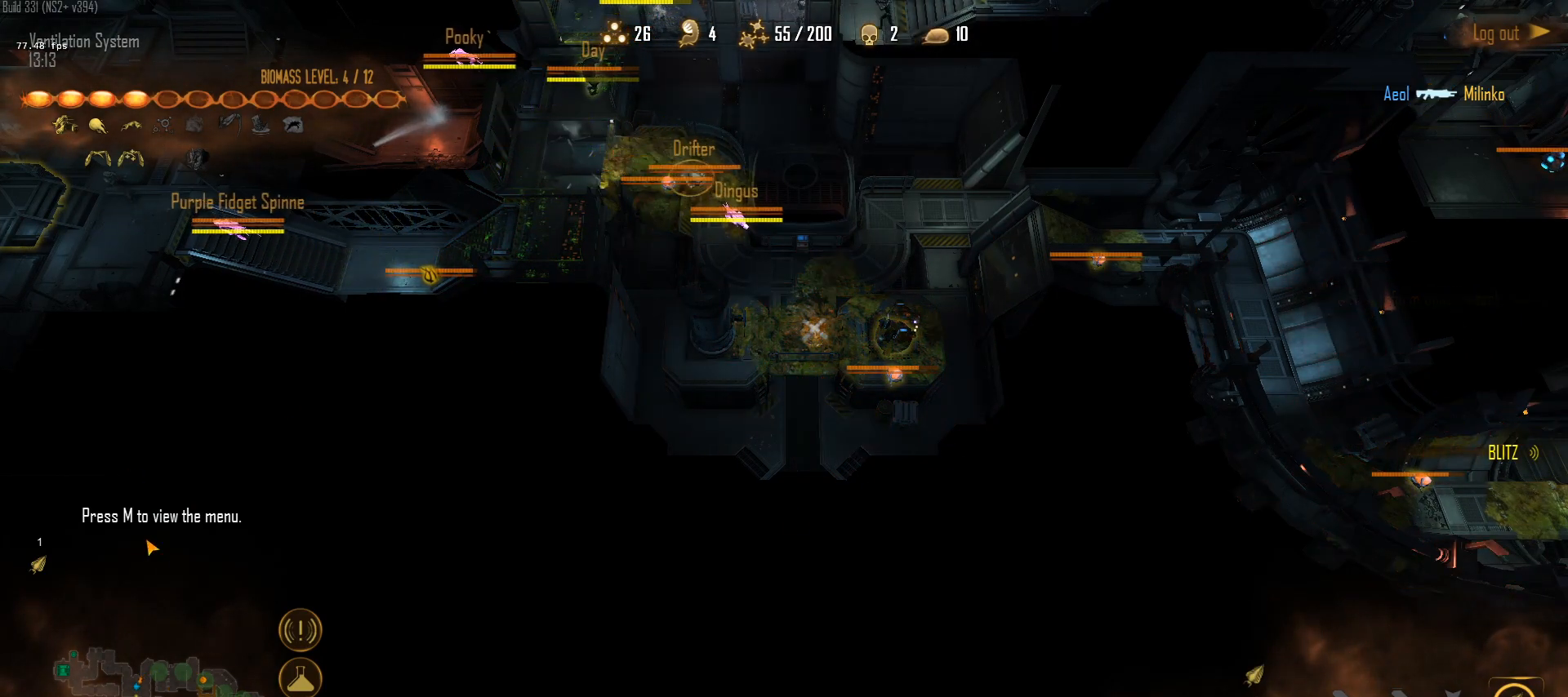
{"keys": [], "mouse": [], "mouse_move": "right", "events": []}
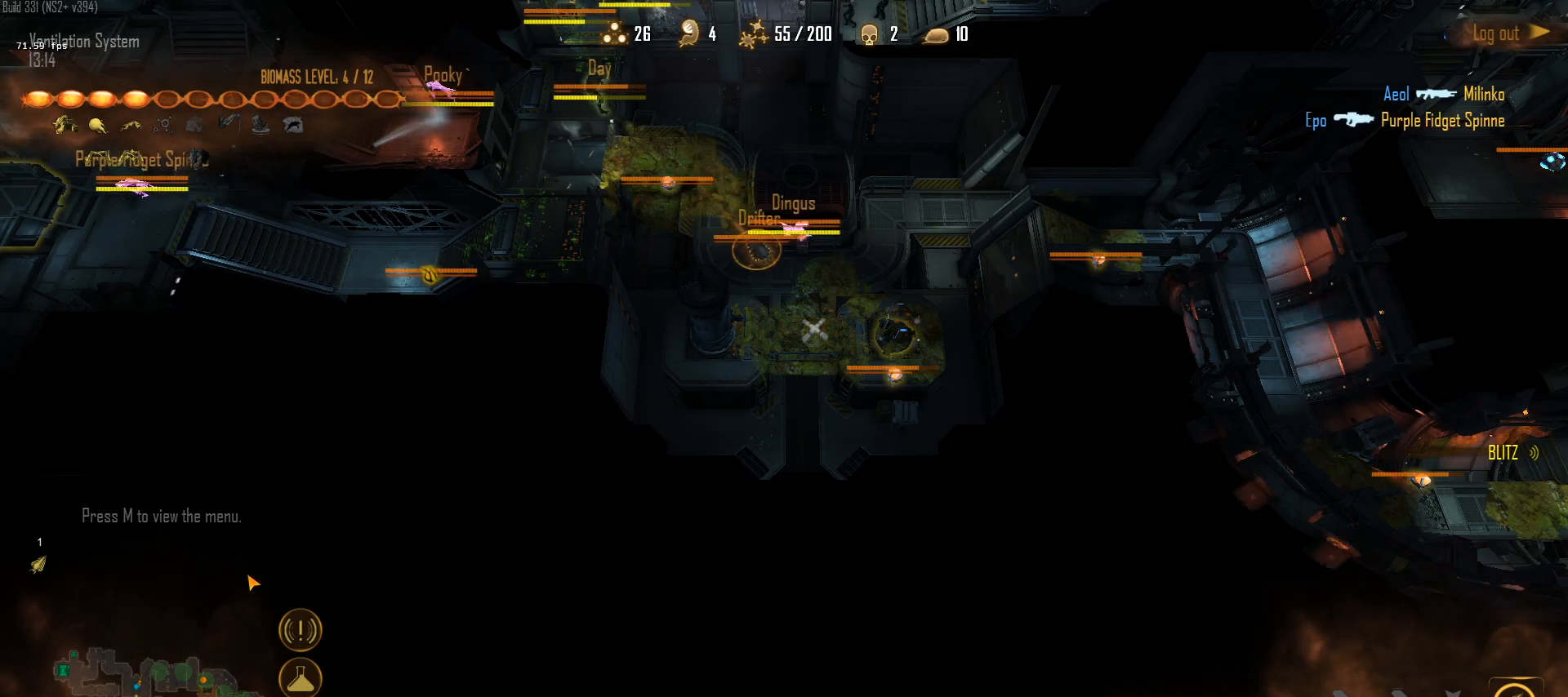
{"keys": [], "mouse": [], "mouse_move": "right", "events": []}
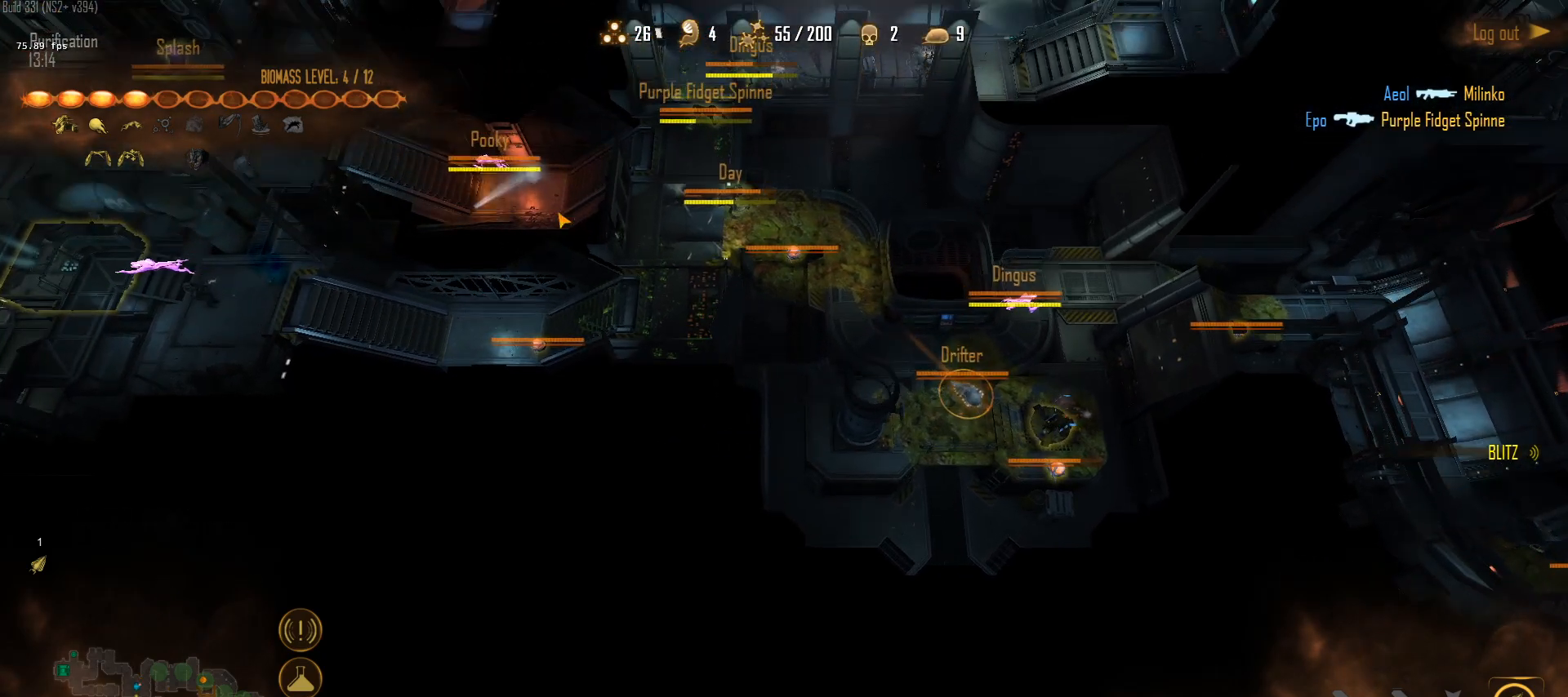
{"keys": [], "mouse": [], "mouse_move": "down-right", "events": []}
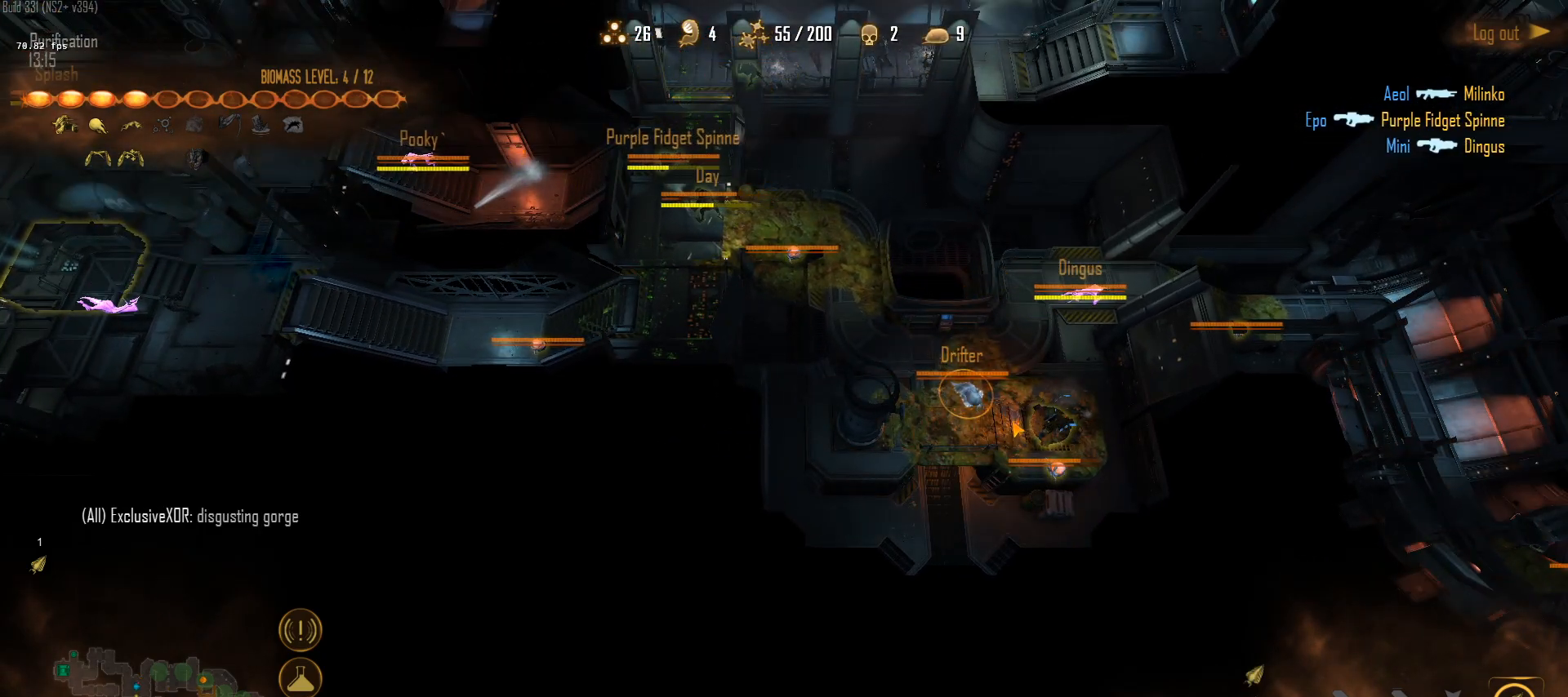
{"keys": [], "mouse": [], "mouse_move": "left", "events": []}
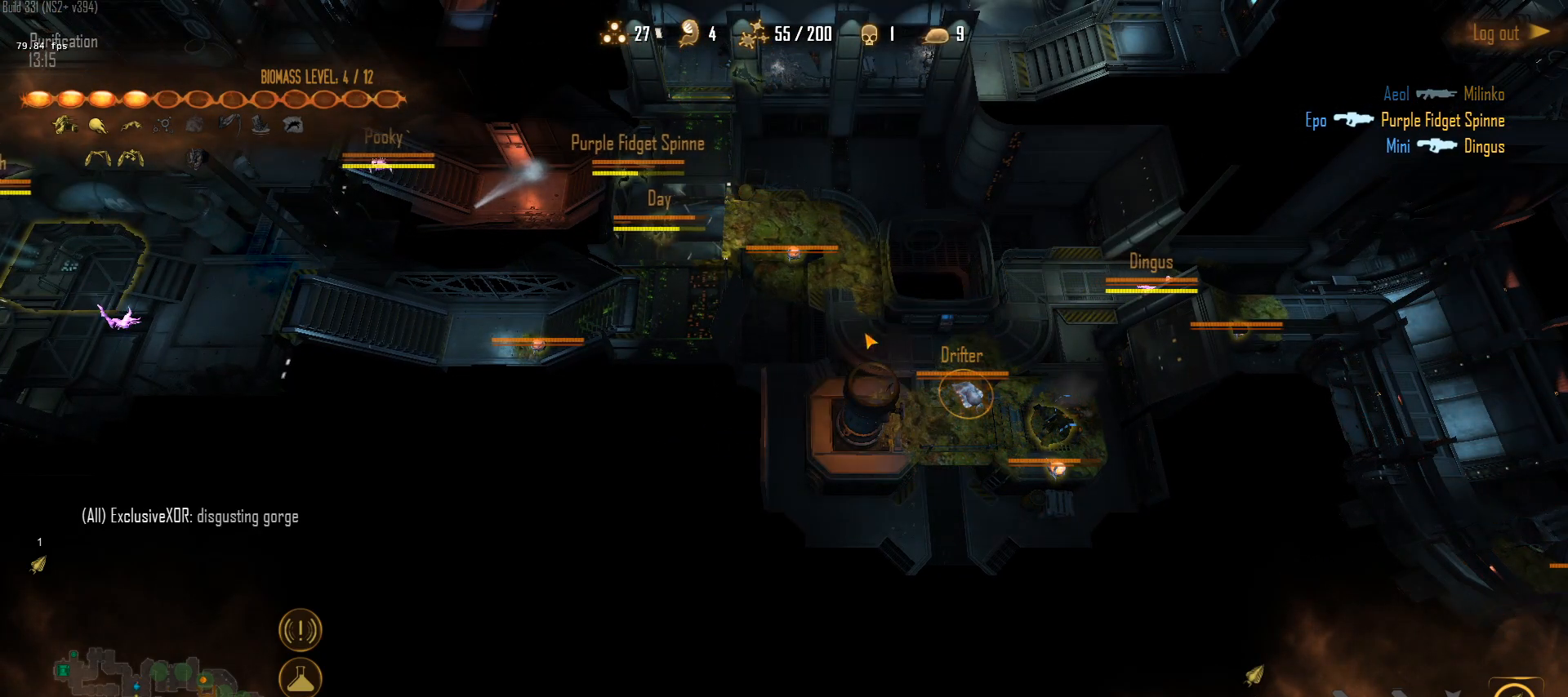
{"keys": [], "mouse": [], "mouse_move": "down", "events": []}
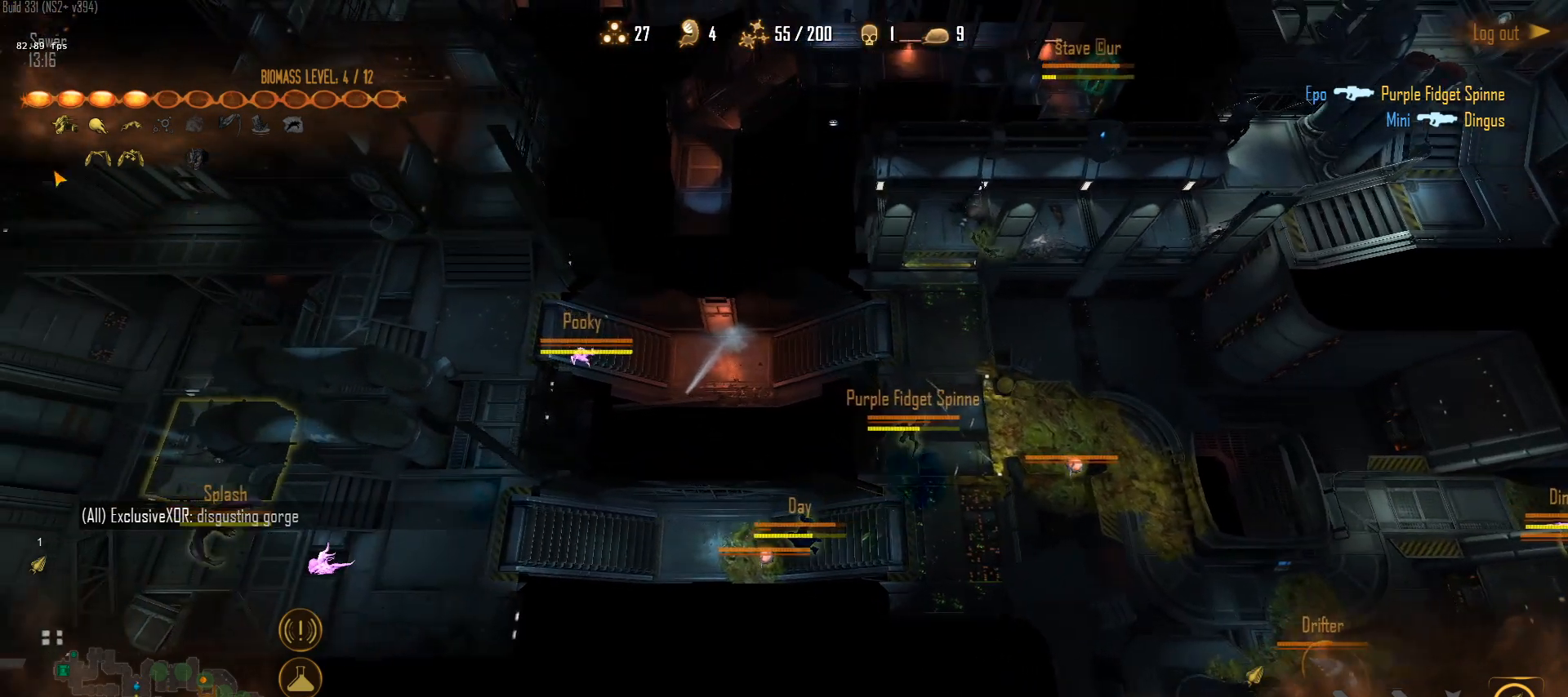
{"keys": [], "mouse": [], "mouse_move": "left", "events": []}
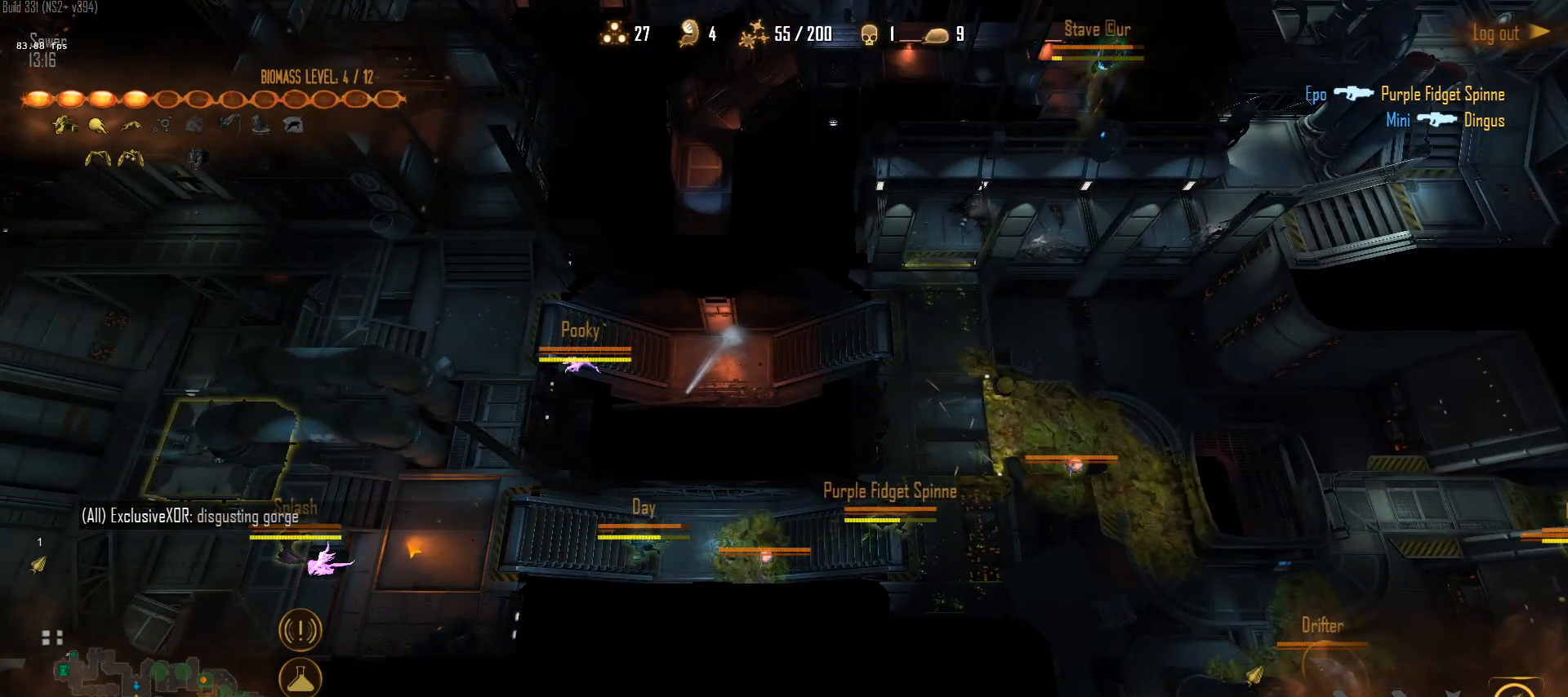
{"keys": [], "mouse": [], "mouse_move": "still", "events": [[83, "q", "down"], [133, "q", "up"], [233, "a", "down"], [333, "mouse_left", "down"], [367, "a", "up"], [417, "mouse_left", "up"]]}
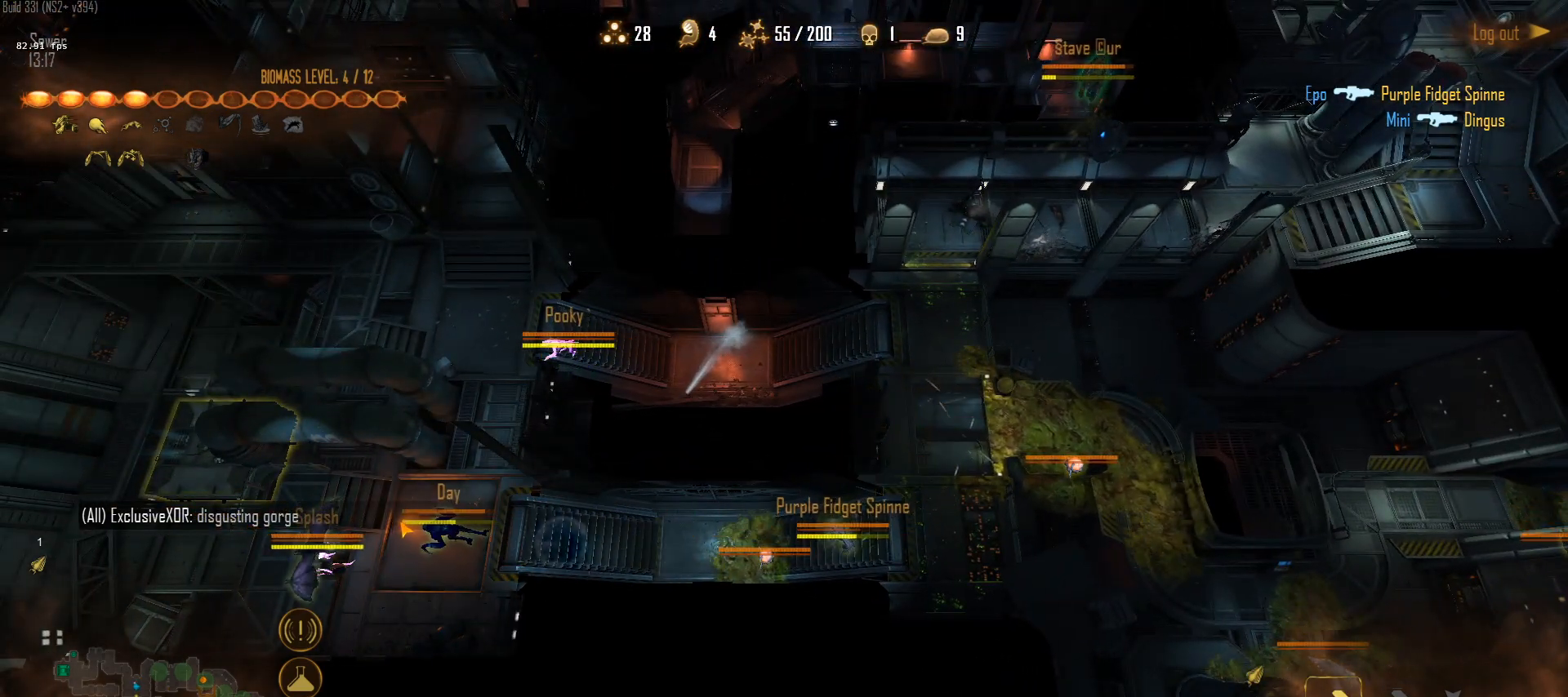
{"keys": [], "mouse": [], "mouse_move": "down-right", "events": [[17, "mouse_left", "down"], [100, "mouse_left", "up"], [150, "1", "down"], [250, "mouse_right", "down"], [300, "1", "up"], [383, "mouse_right", "up"]]}
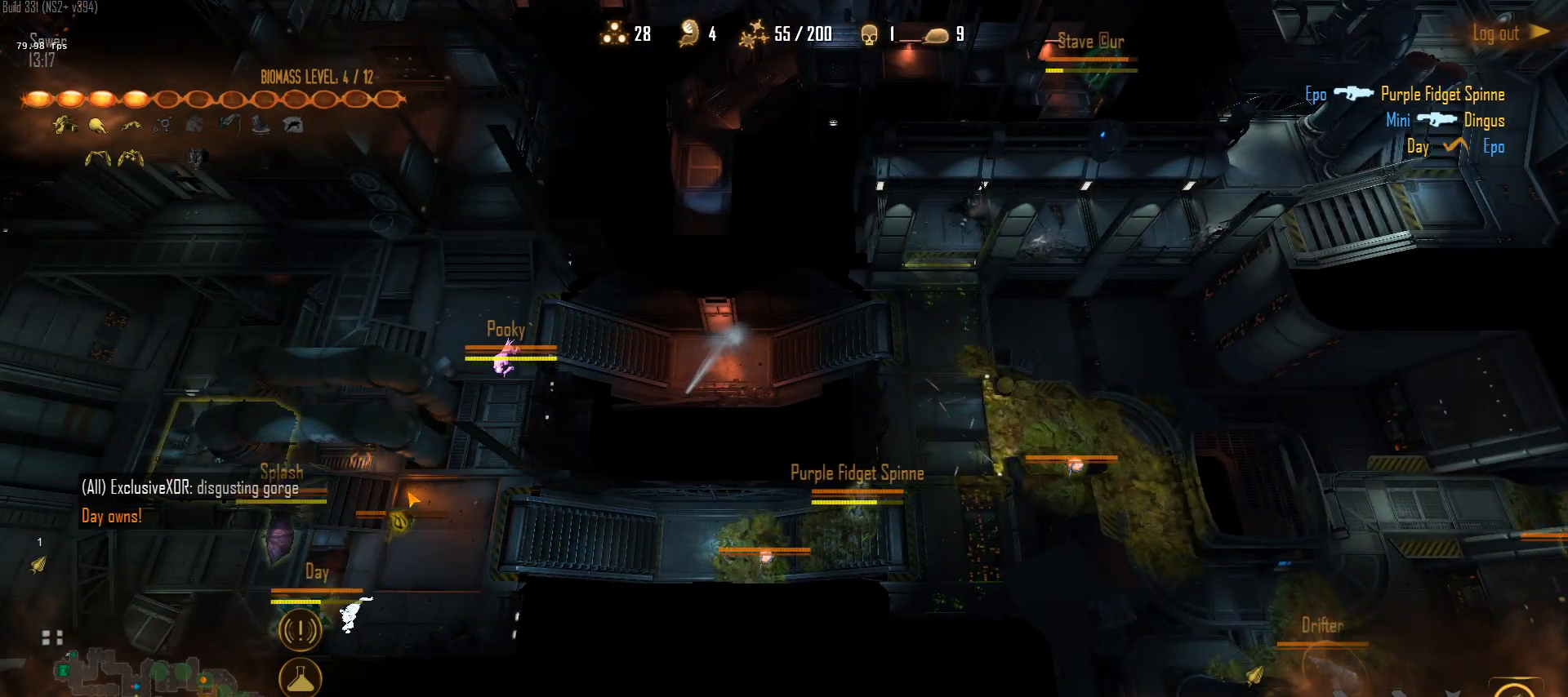
{"keys": [], "mouse": [], "mouse_move": "down-left", "events": []}
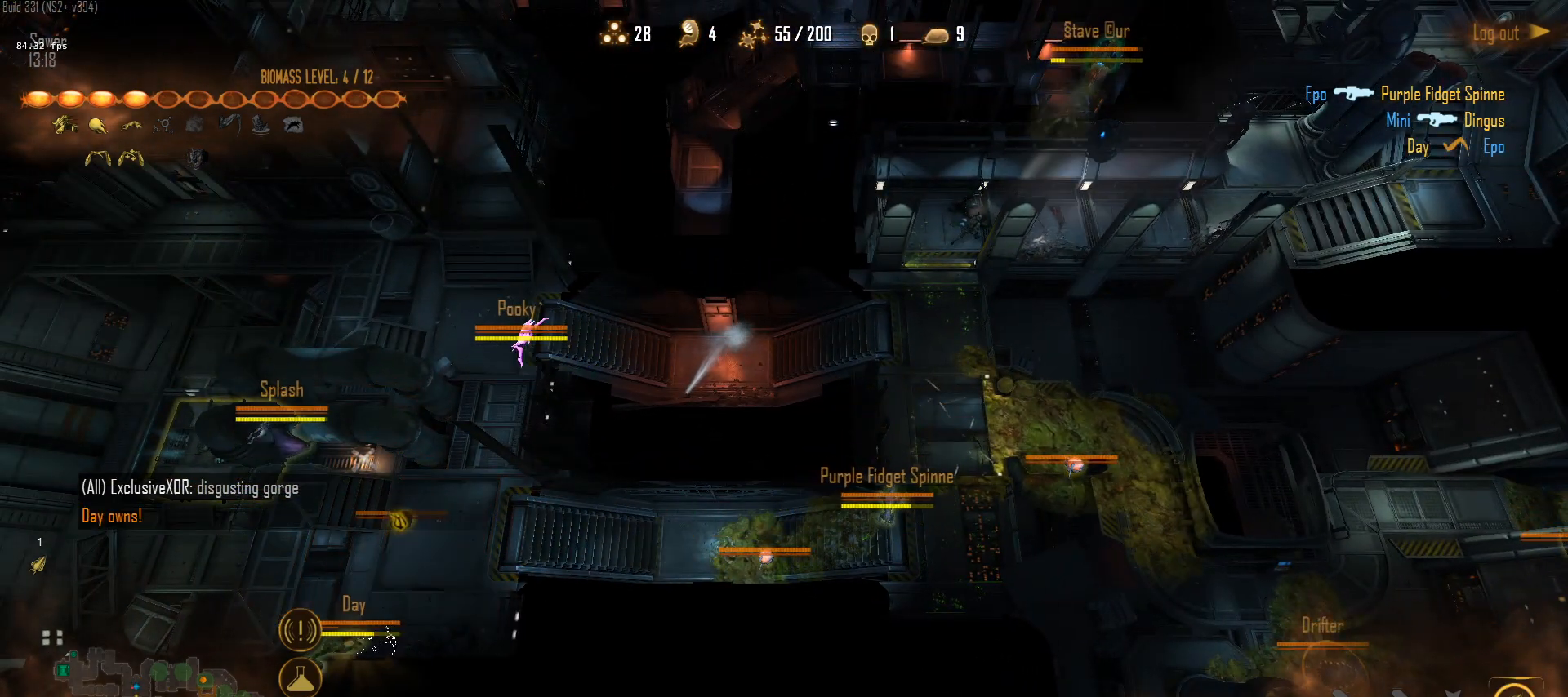
{"keys": [], "mouse": [], "mouse_move": "right", "events": []}